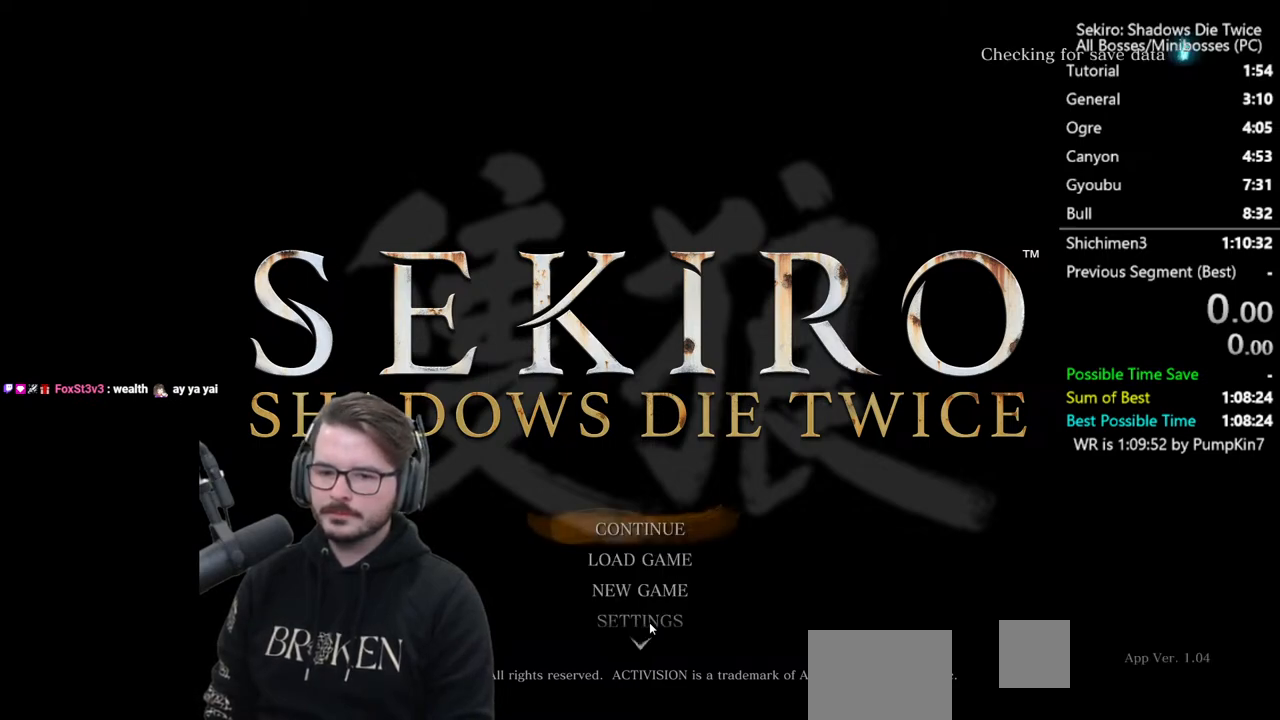
Gameplay with a controller (Xbox layout); each line is a JSON object with the inputs held at the frame after it. "events" lists button and stick changes between this image and that frame as [ms after this image, input, new state], when the widget could be followed in between.
{"buttons": [], "left_stick": "center", "right_stick": "center", "events": [[33, "DPAD_DOWN", "down"], [133, "DPAD_DOWN", "up"], [200, "DPAD_DOWN", "down"], [233, "A", "down"], [333, "DPAD_DOWN", "up"], [467, "A", "up"]]}
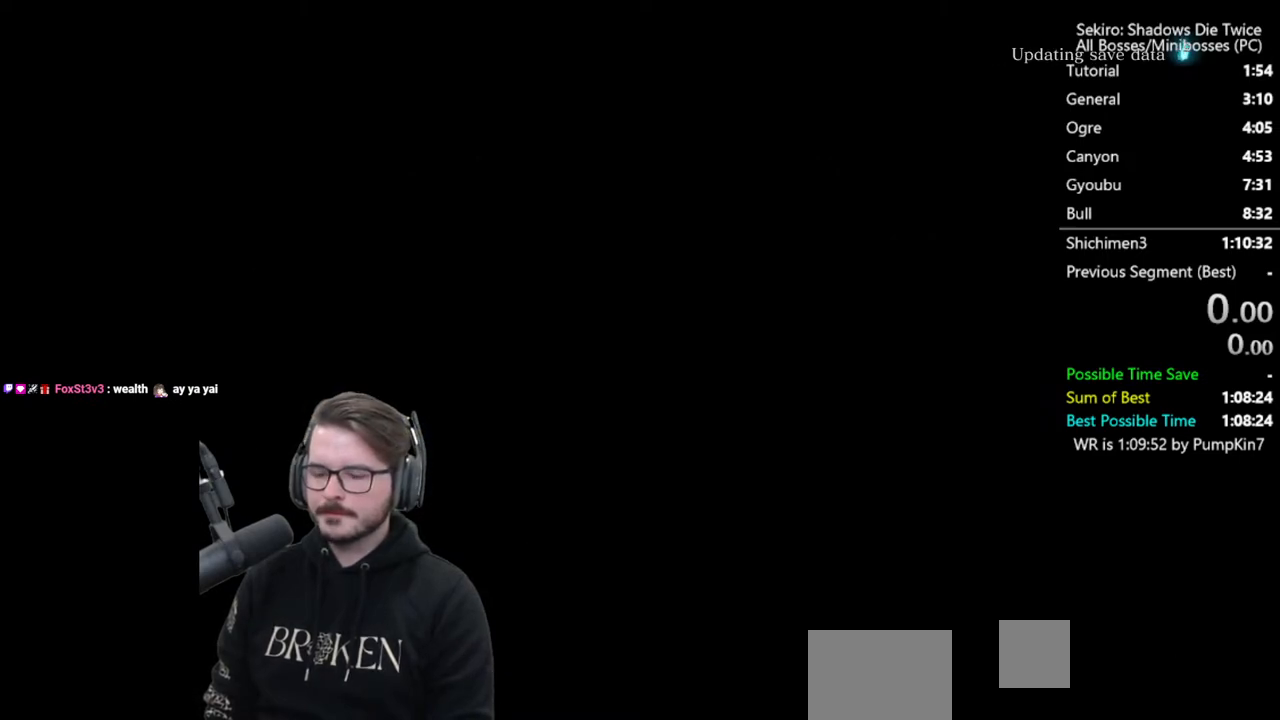
{"buttons": [], "left_stick": "center", "right_stick": "center", "events": []}
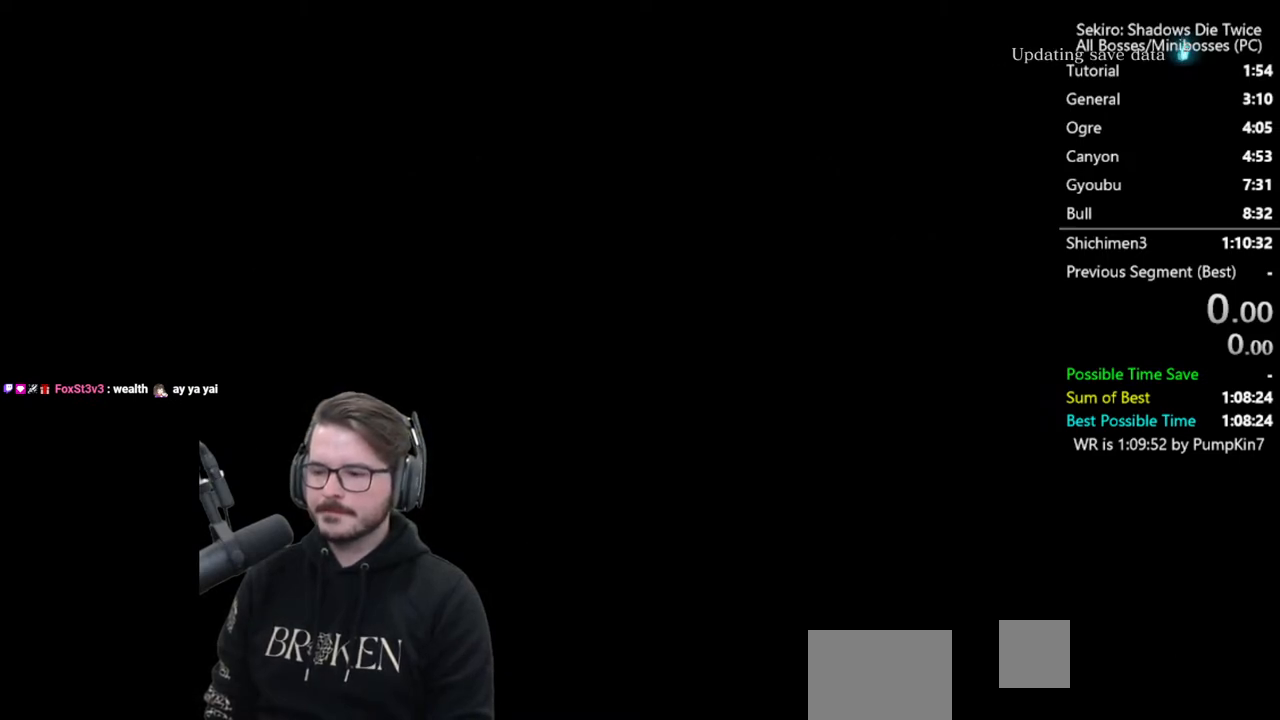
{"buttons": ["START"], "left_stick": "center", "right_stick": "center", "events": [[100, "START", "down"], [367, "START", "up"], [500, "START", "down"]]}
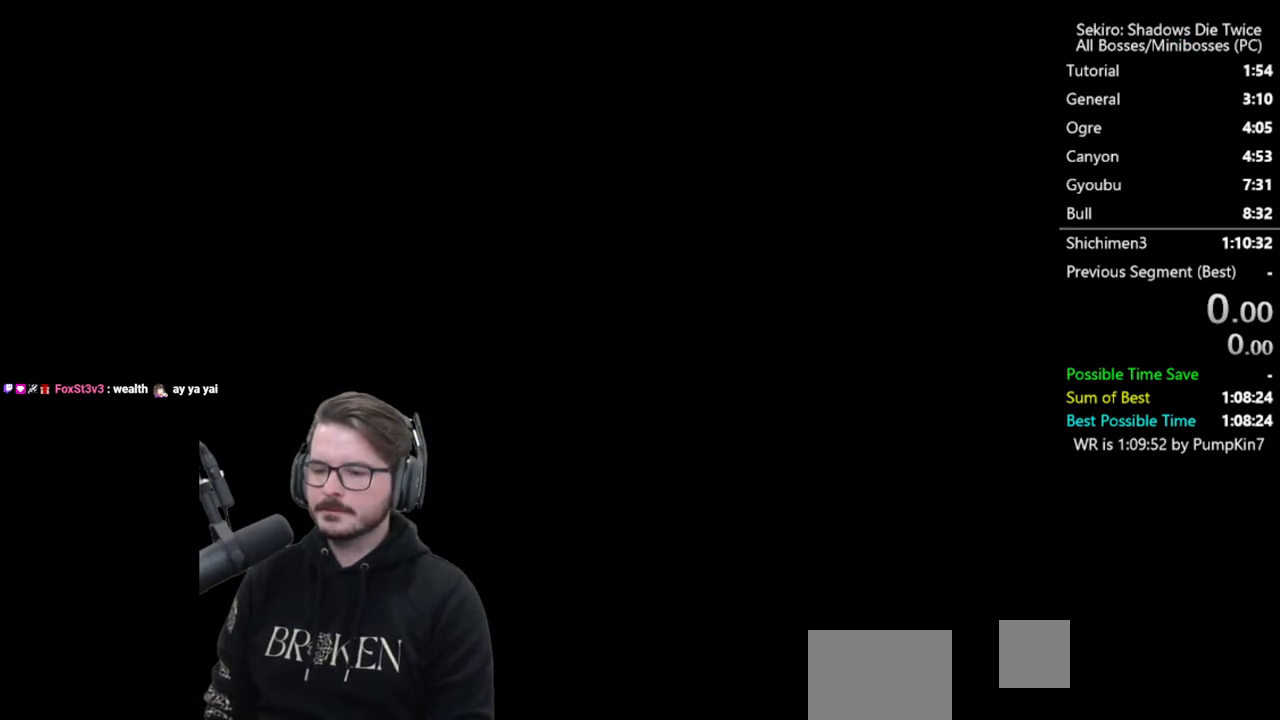
{"buttons": [], "left_stick": "center", "right_stick": "center", "events": [[167, "START", "up"], [233, "START", "down"], [400, "START", "up"]]}
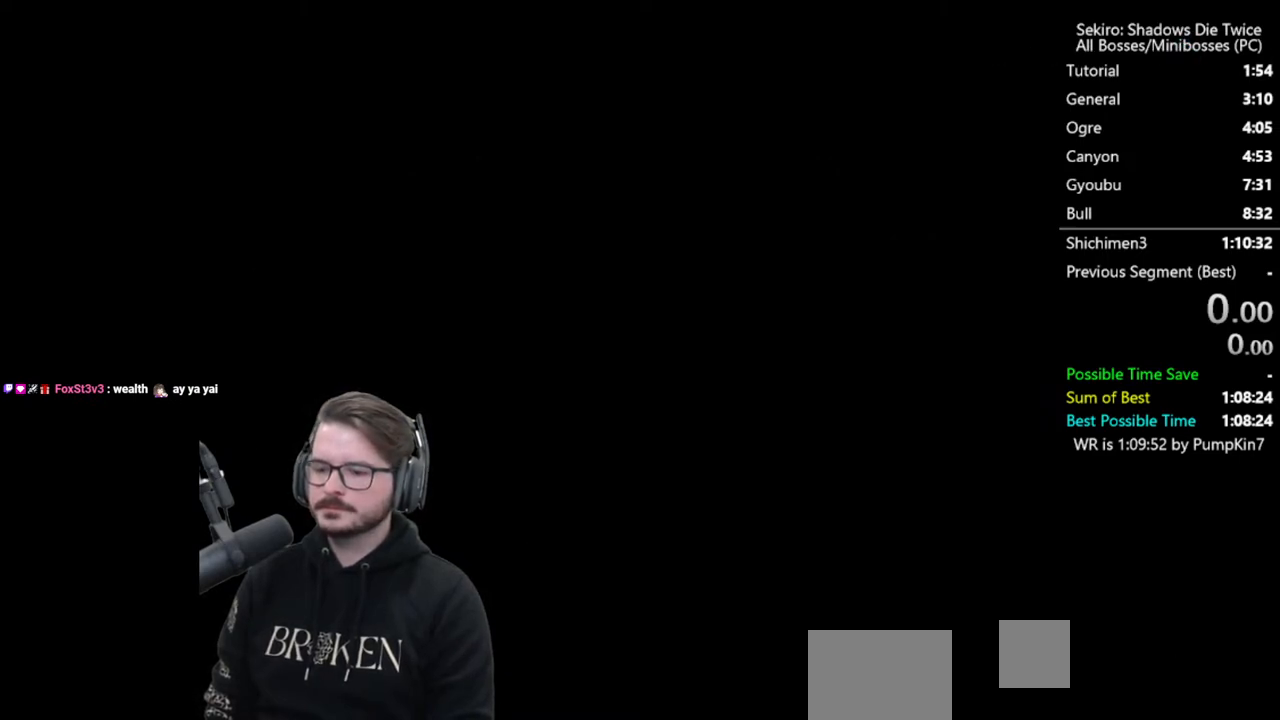
{"buttons": ["START"], "left_stick": "center", "right_stick": "center", "events": [[67, "START", "down"], [233, "START", "up"], [400, "START", "down"]]}
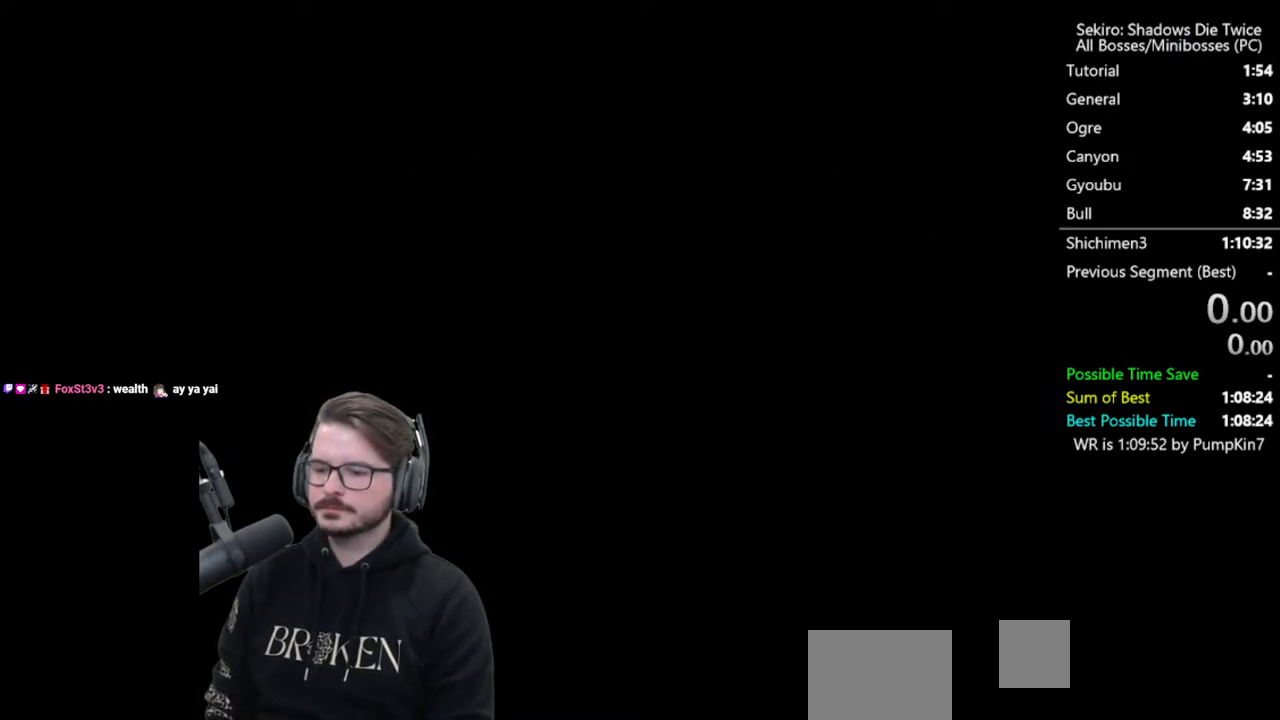
{"buttons": ["START"], "left_stick": "center", "right_stick": "center", "events": [[33, "START", "up"], [200, "START", "down"], [333, "START", "up"], [500, "START", "down"]]}
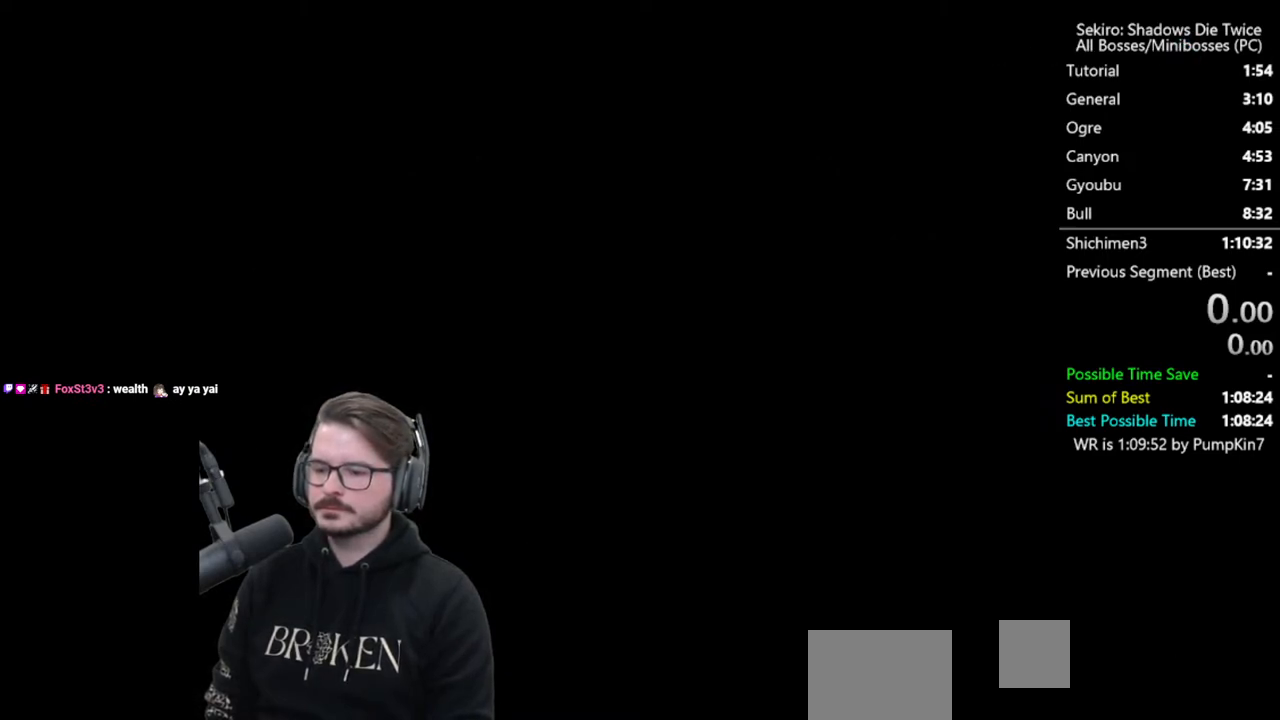
{"buttons": [], "left_stick": "center", "right_stick": "center", "events": [[133, "START", "up"], [267, "START", "down"], [433, "START", "up"]]}
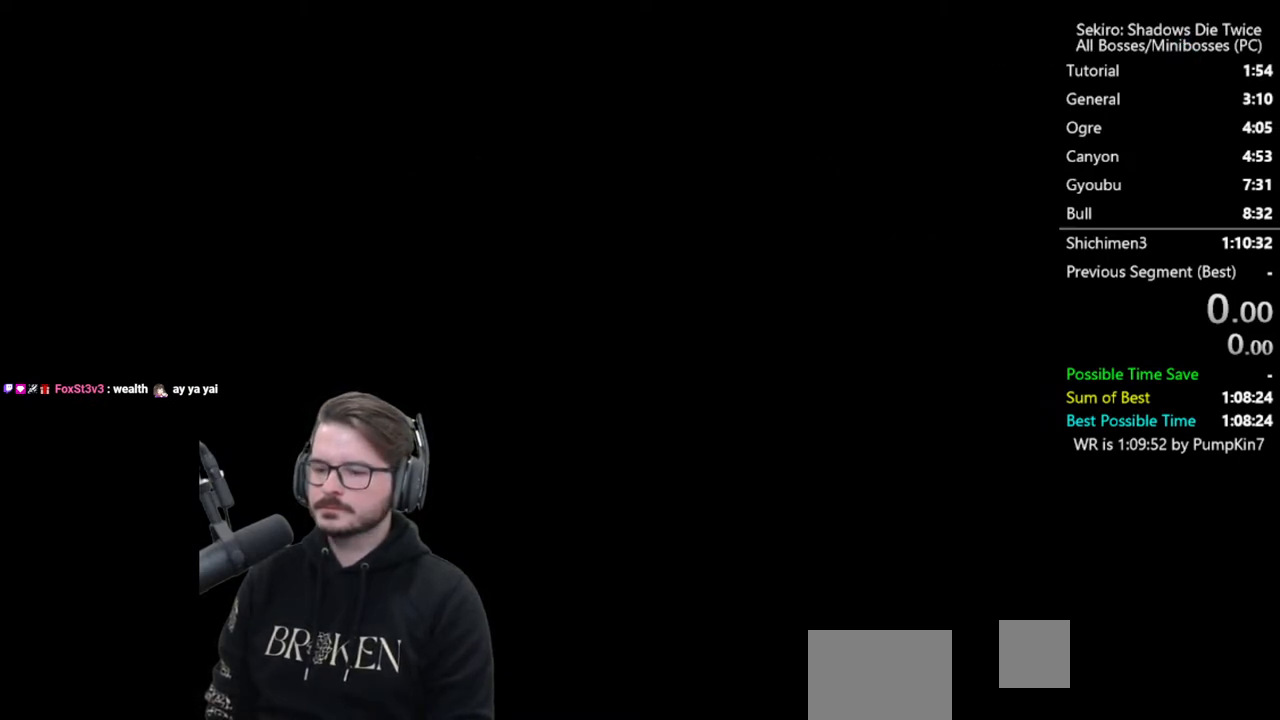
{"buttons": [], "left_stick": "center", "right_stick": "center", "events": [[67, "START", "down"], [233, "START", "up"], [367, "START", "down"], [500, "START", "up"]]}
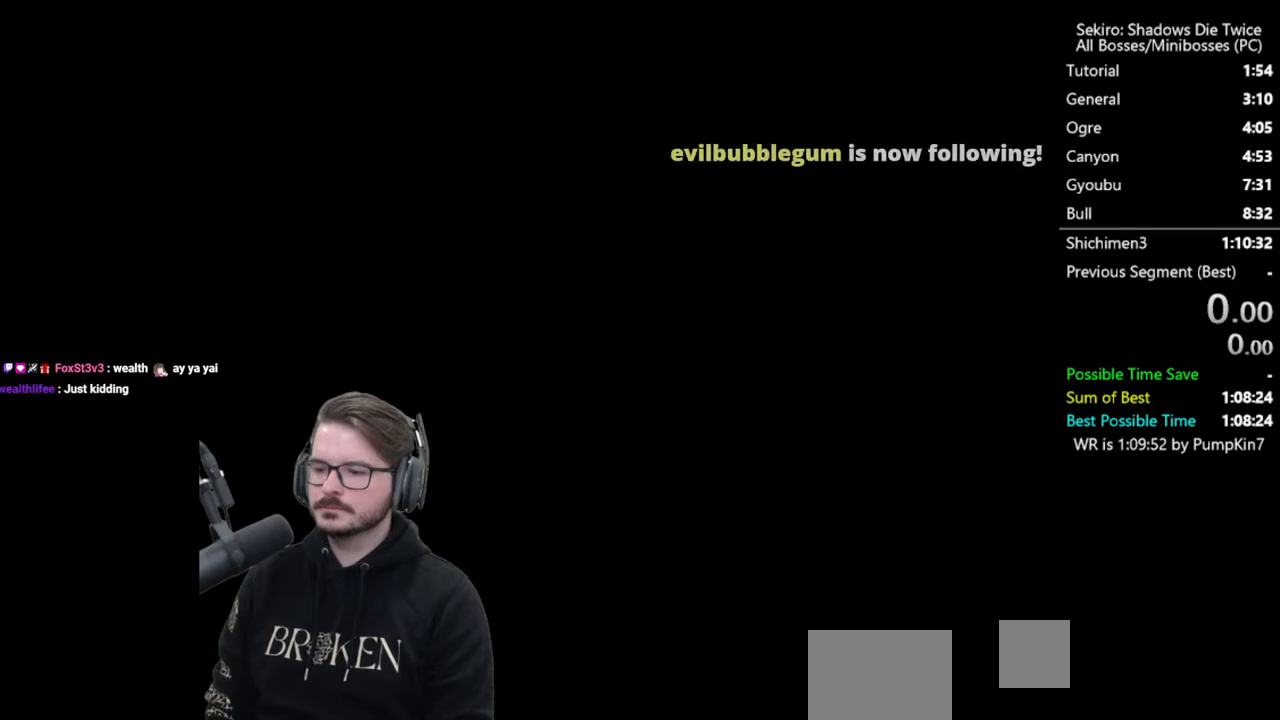
{"buttons": ["START"], "left_stick": "center", "right_stick": "center", "events": [[133, "START", "down"], [267, "START", "up"], [433, "START", "down"]]}
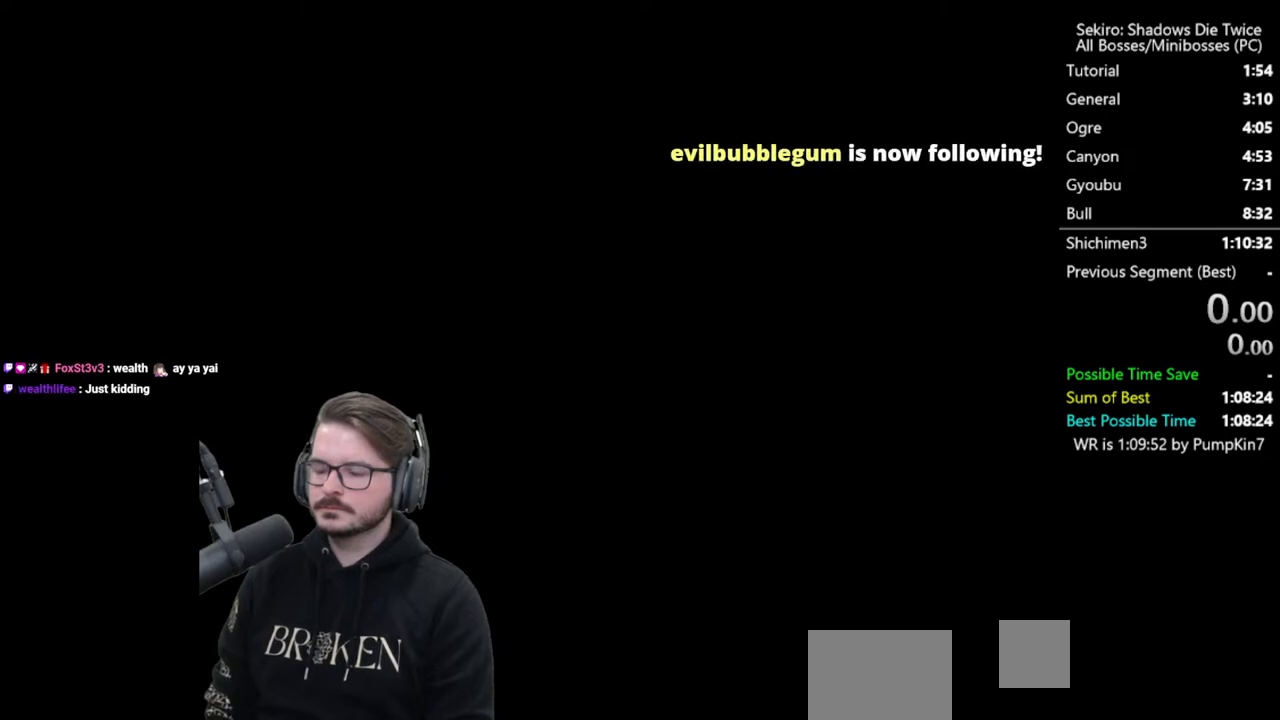
{"buttons": [], "left_stick": "center", "right_stick": "center", "events": [[67, "START", "up"], [167, "START", "down"], [300, "START", "up"], [367, "START", "down"], [500, "START", "up"]]}
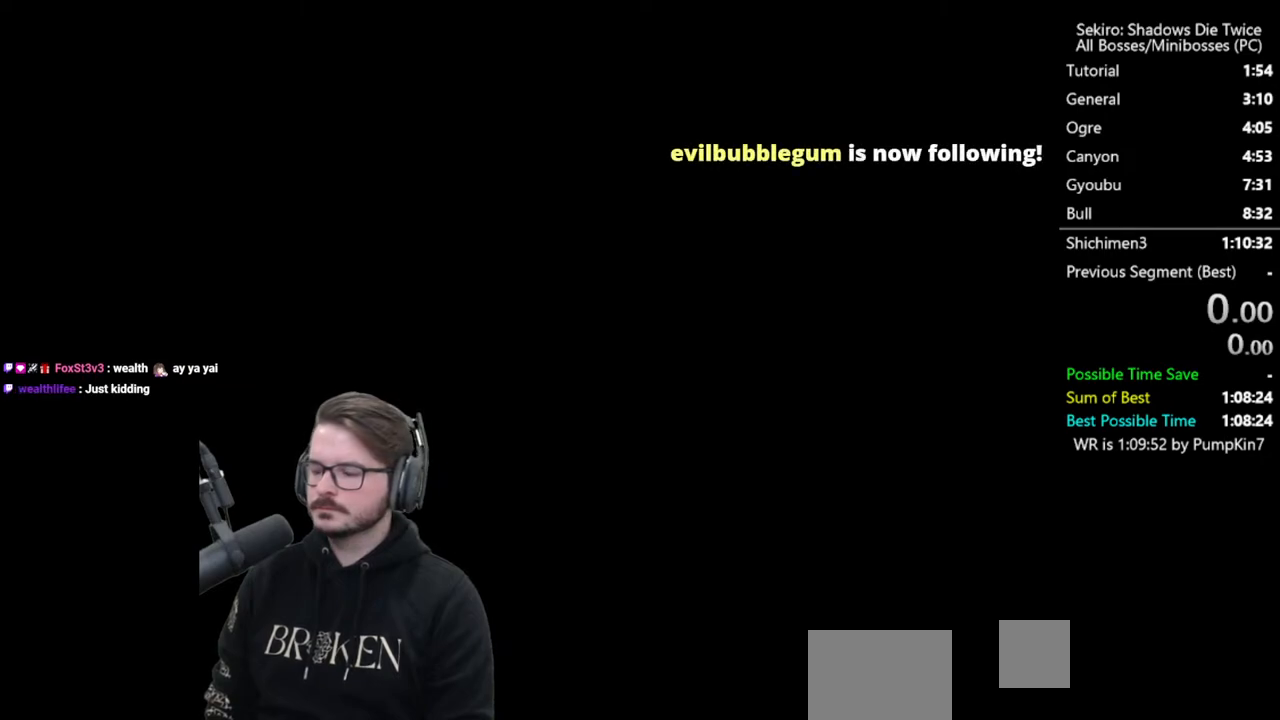
{"buttons": ["START"], "left_stick": "center", "right_stick": "center", "events": [[100, "START", "down"], [200, "START", "up"], [300, "START", "down"], [400, "START", "up"], [500, "START", "down"]]}
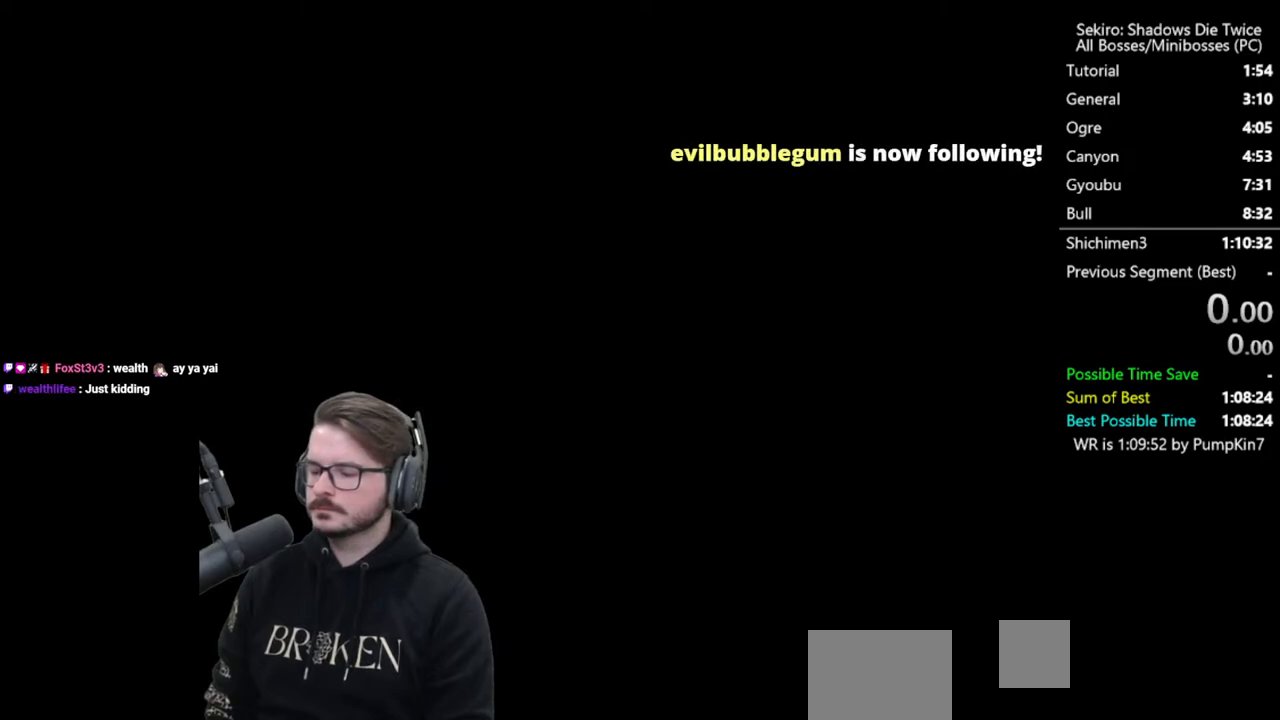
{"buttons": ["START"], "left_stick": "center", "right_stick": "center", "events": [[150, "START", "up"], [233, "START", "down"], [333, "START", "up"], [433, "START", "down"]]}
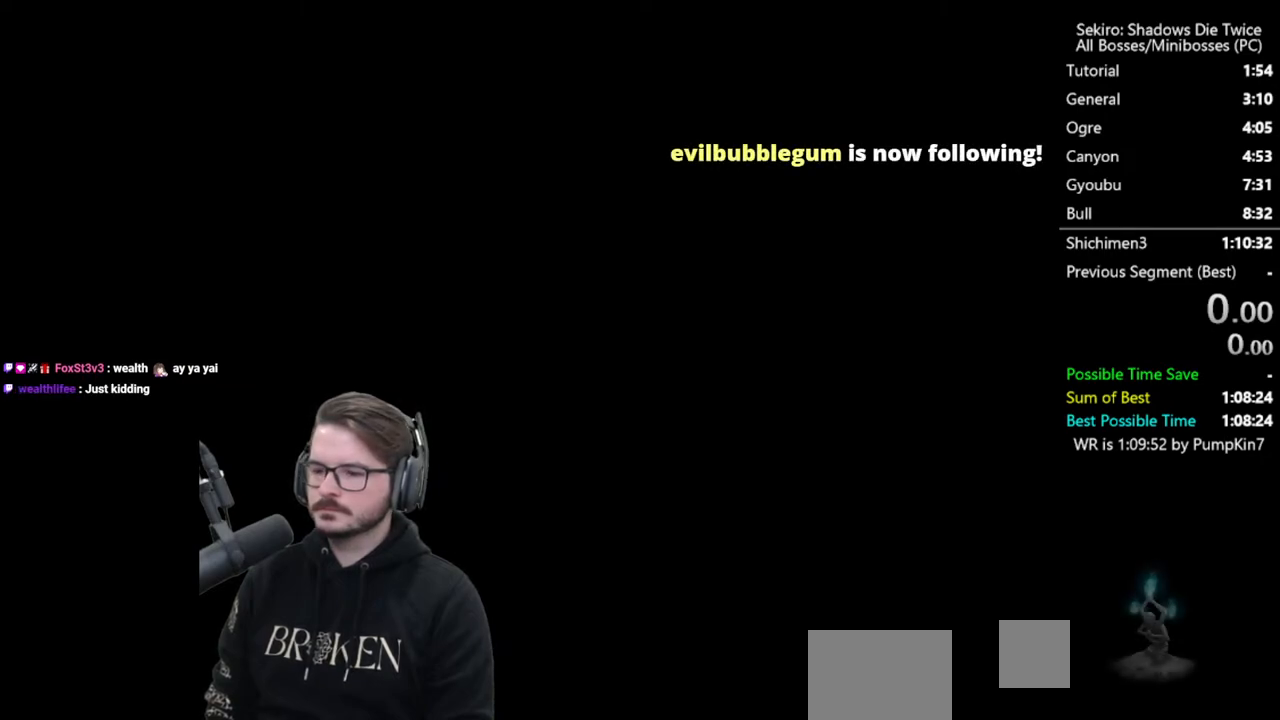
{"buttons": [], "left_stick": "center", "right_stick": "center", "events": [[50, "START", "up"], [133, "START", "down"], [233, "START", "up"], [333, "START", "down"], [450, "START", "up"]]}
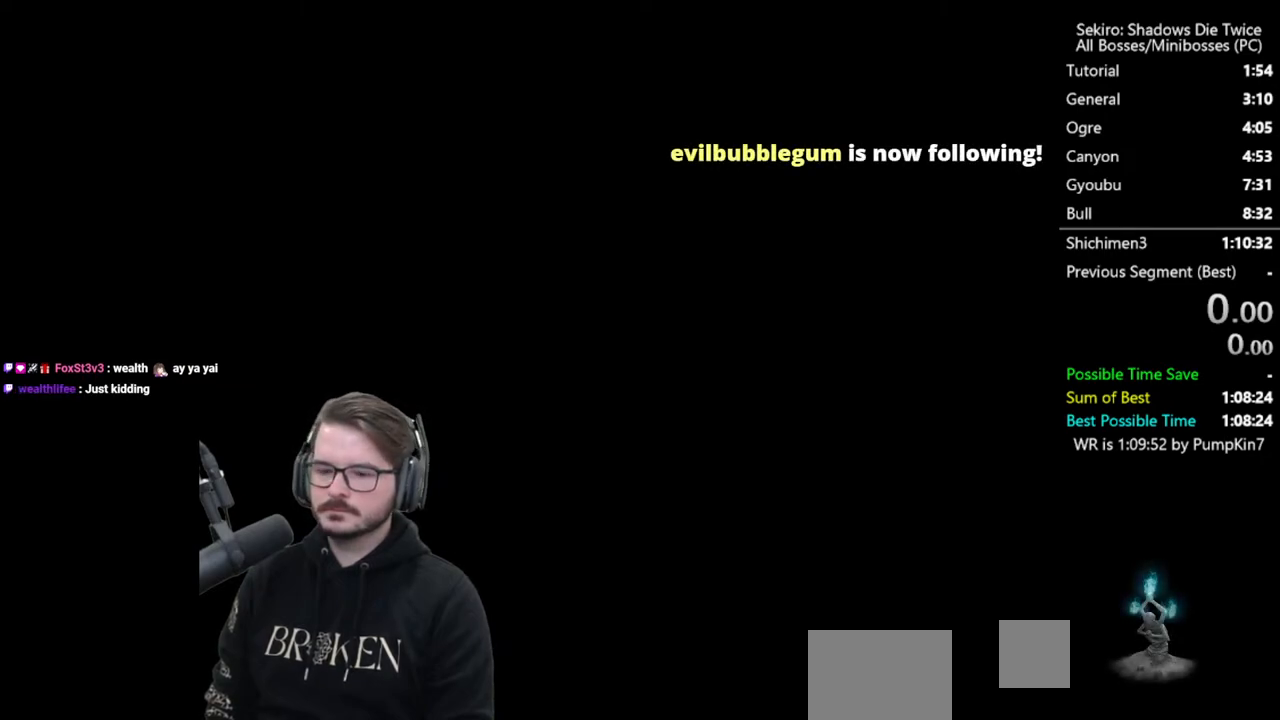
{"buttons": [], "left_stick": "center", "right_stick": "center", "events": []}
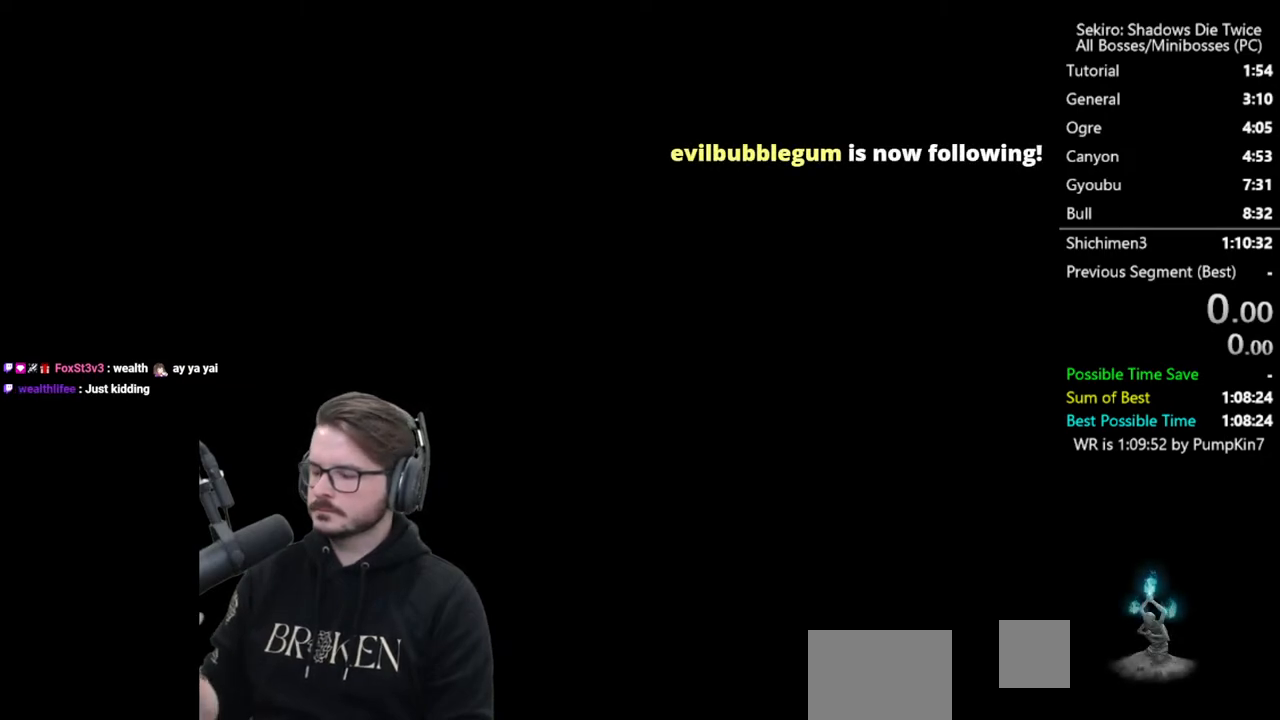
{"buttons": [], "left_stick": "center", "right_stick": "center", "events": []}
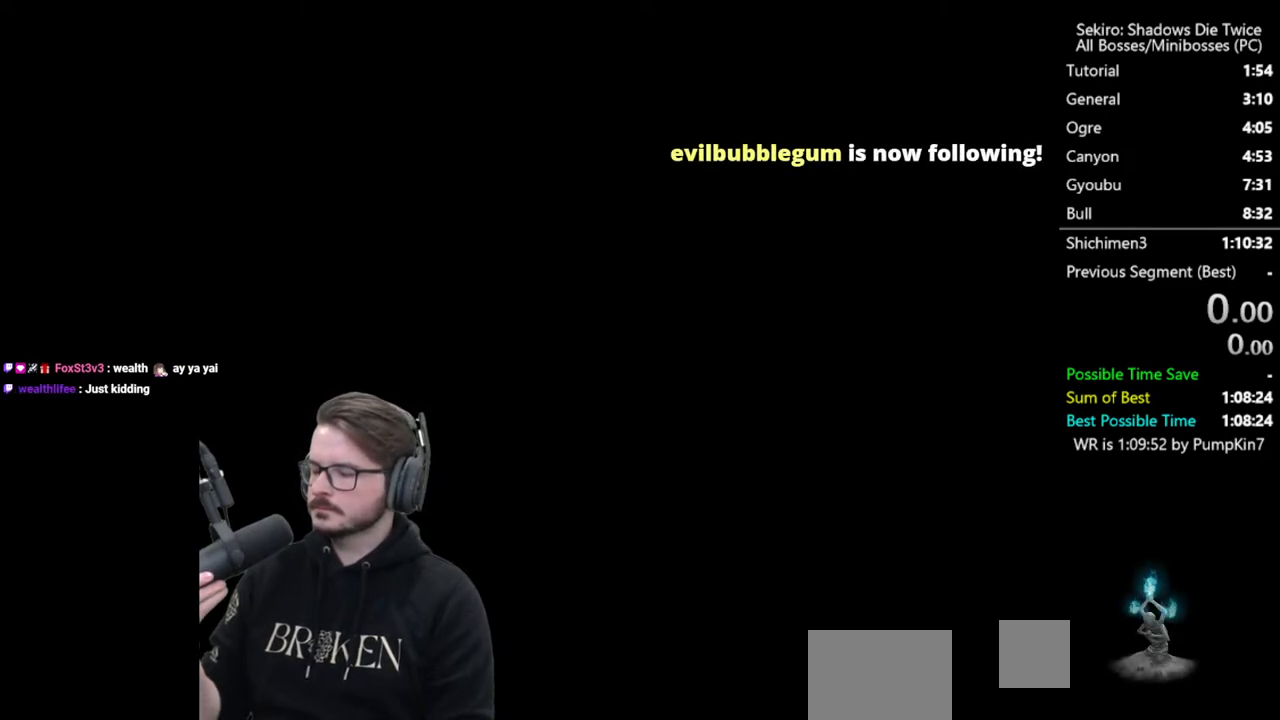
{"buttons": [], "left_stick": "center", "right_stick": "center", "events": []}